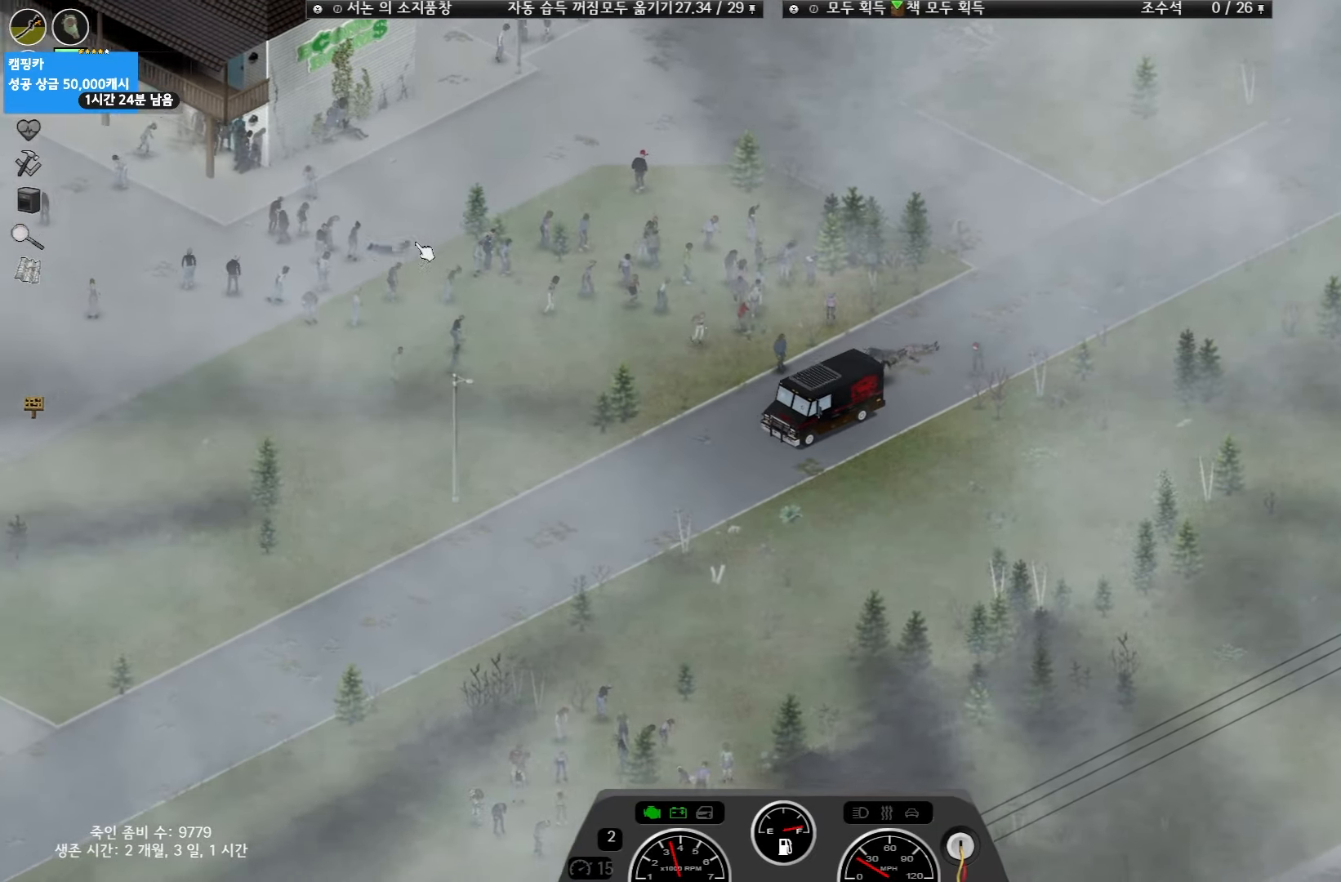
Gameplay with keyboard and mouse; each line is a JSON object with the keys held at the frame after it. "events" lists presses ("down") and releases ("up") of "space" and "w" between this image and that frame as [ms after this image, input, new state], when the widget could be followed in between. No other keys are recorded. Mouse buttons are not recorded. Not read: mouse_move.
{"keys": ["w"], "events": []}
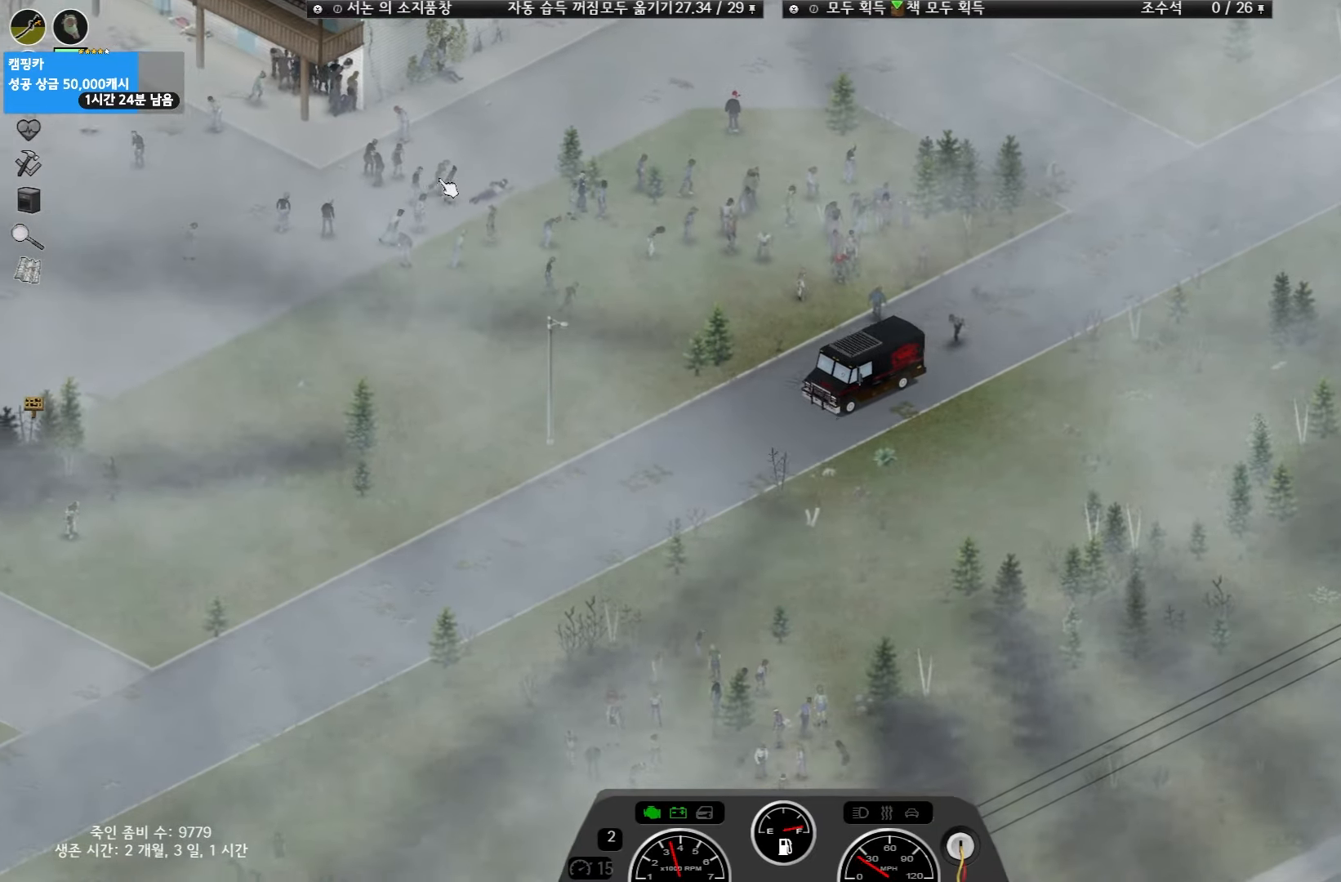
{"keys": ["w"], "events": []}
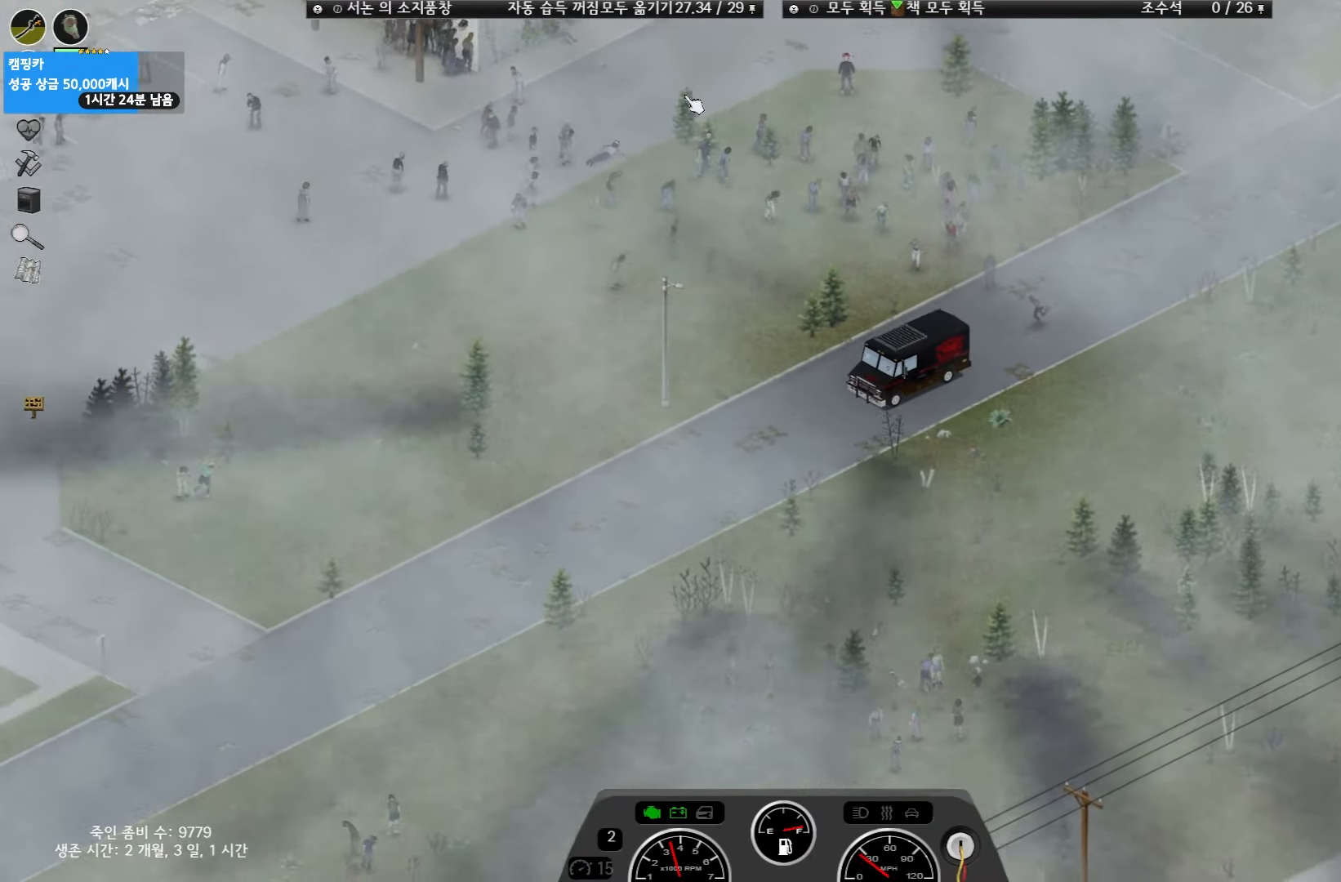
{"keys": ["w"], "events": []}
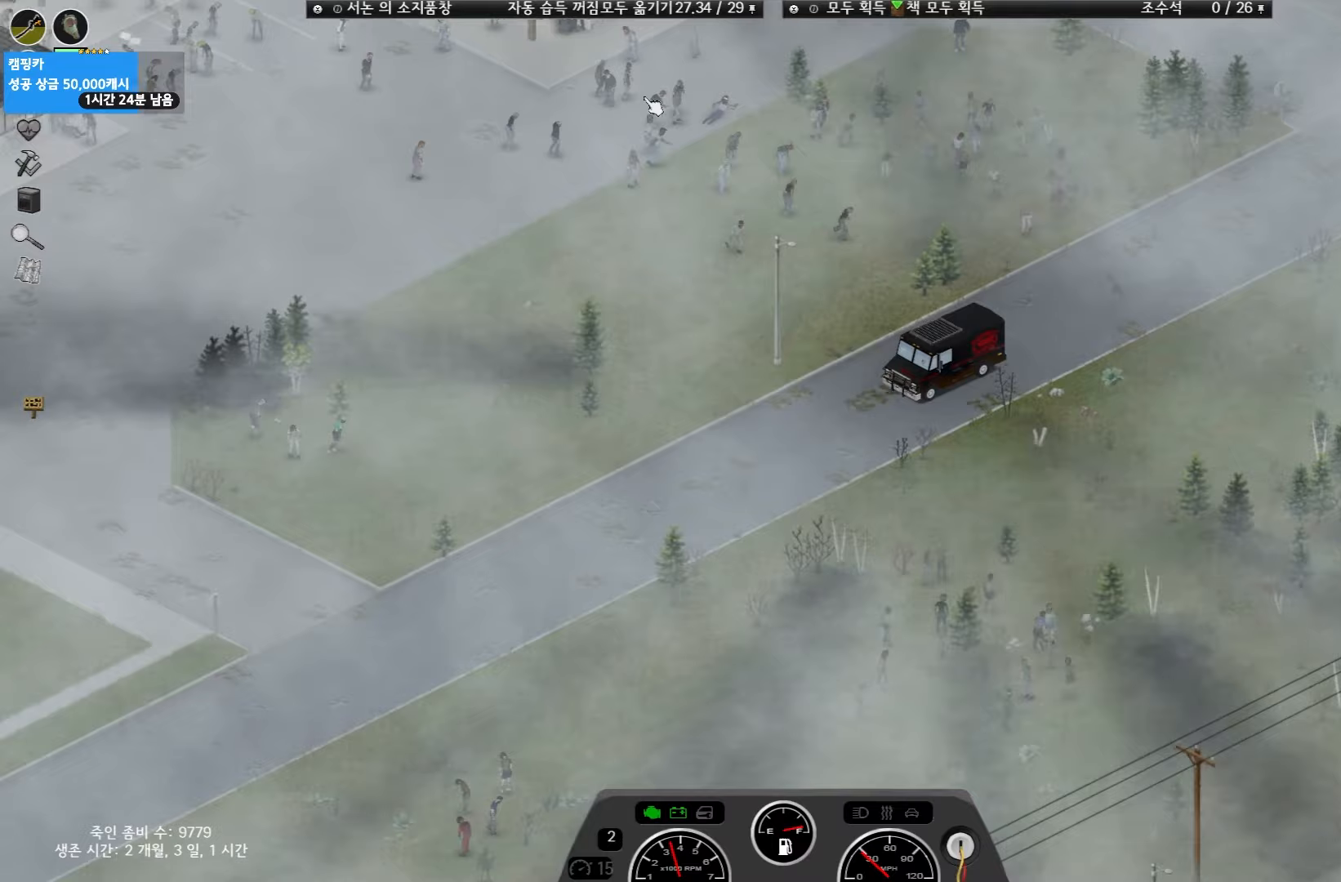
{"keys": ["w"], "events": []}
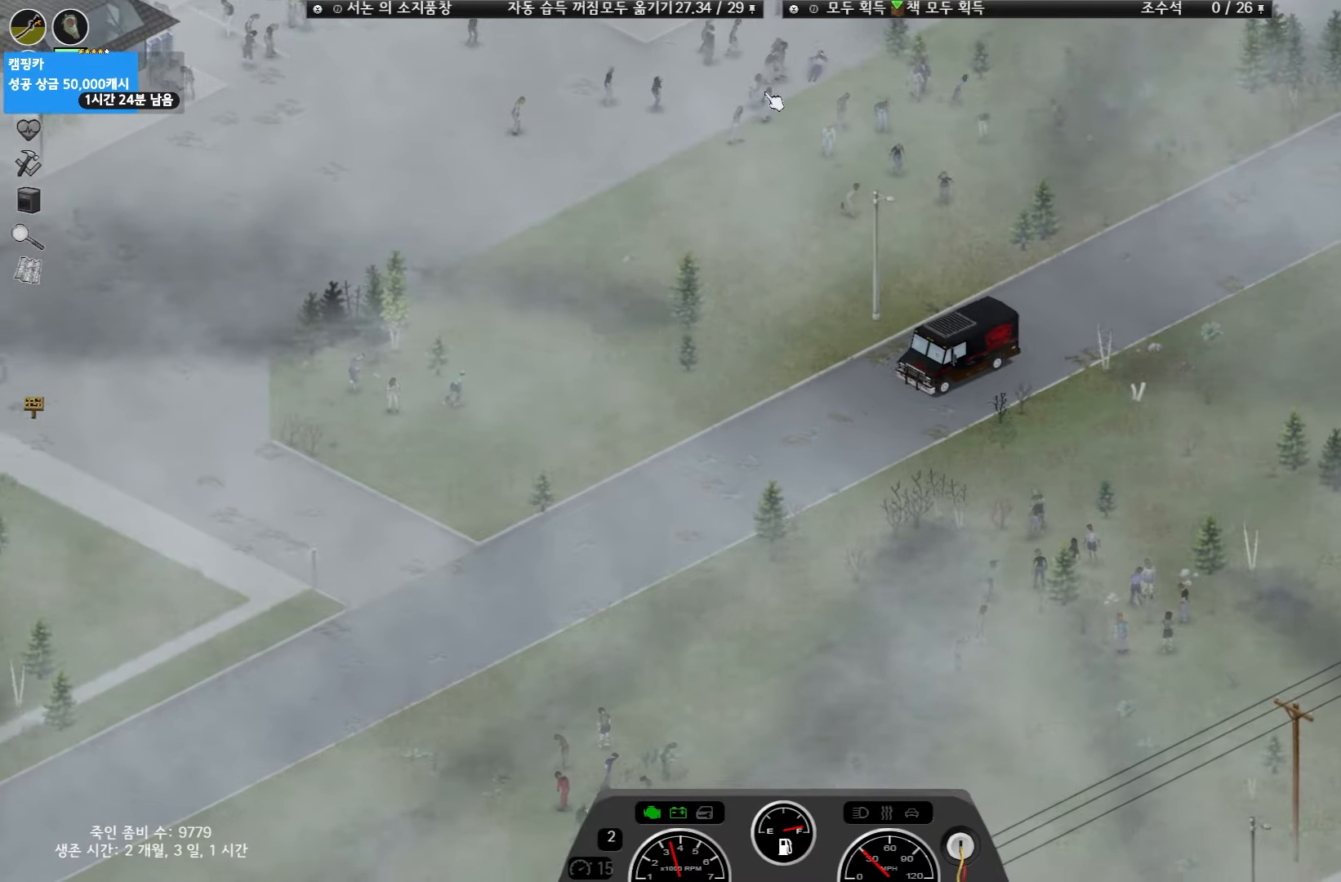
{"keys": [], "events": [[333, "w", "up"]]}
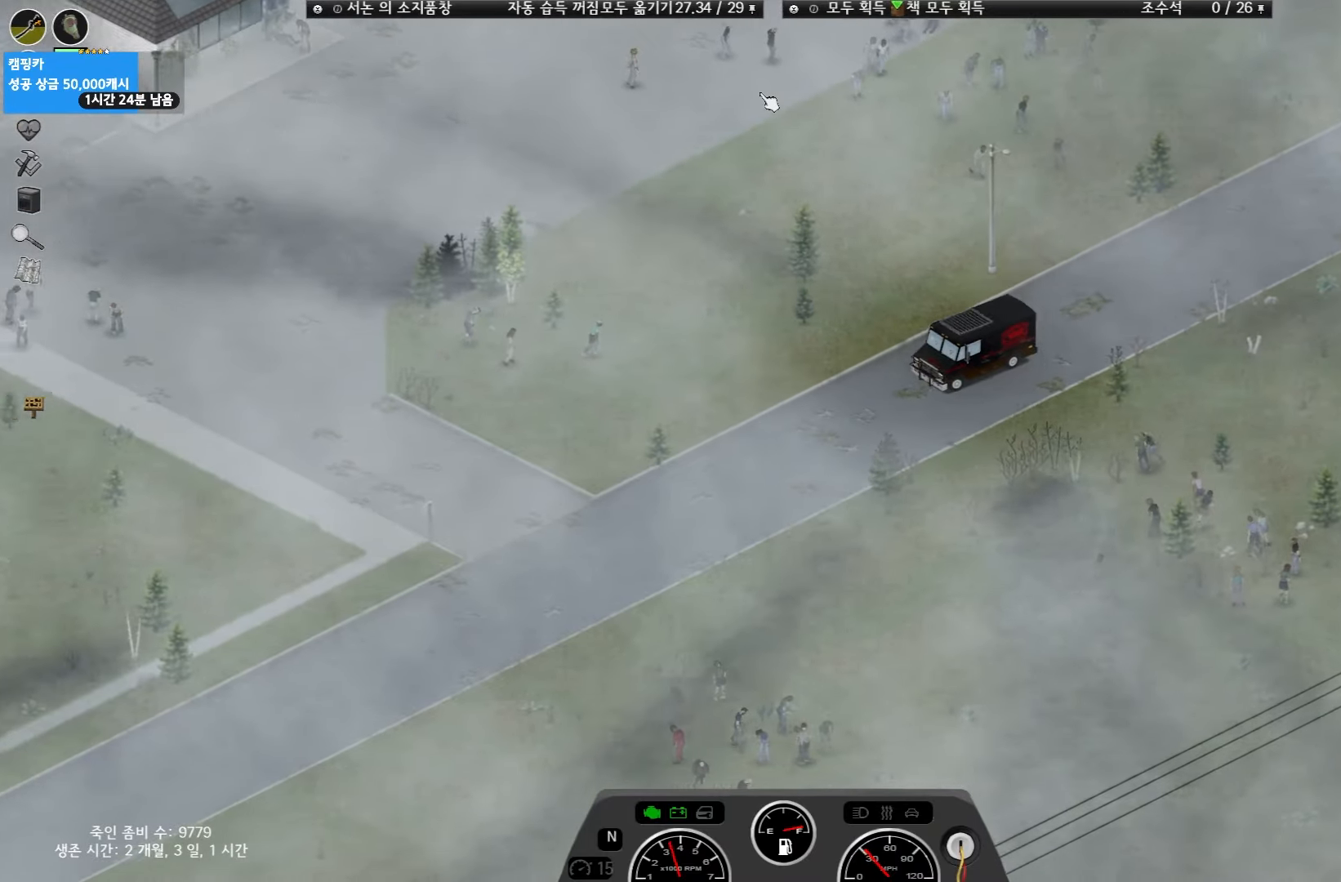
{"keys": ["w"], "events": [[217, "w", "down"]]}
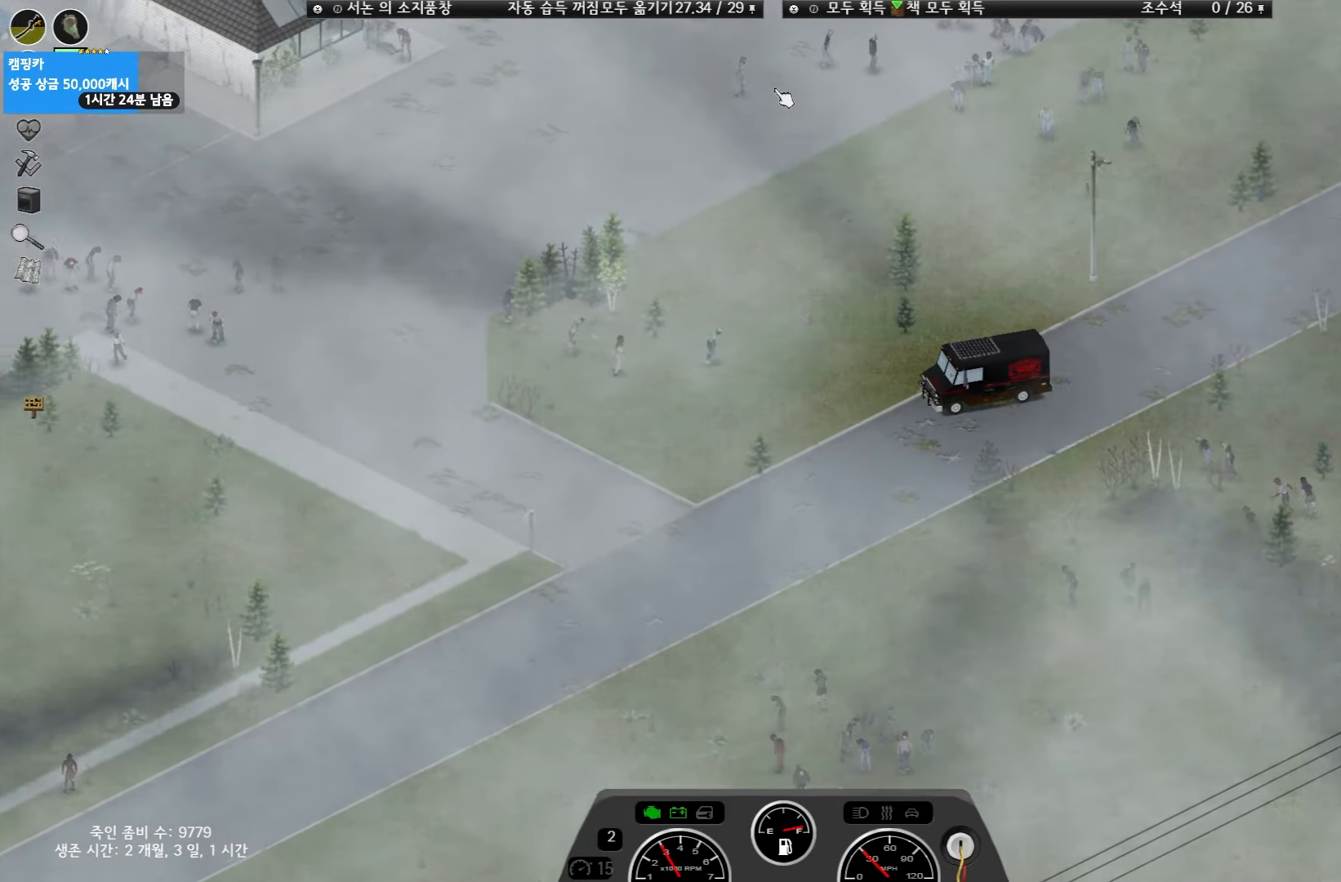
{"keys": ["w"], "events": []}
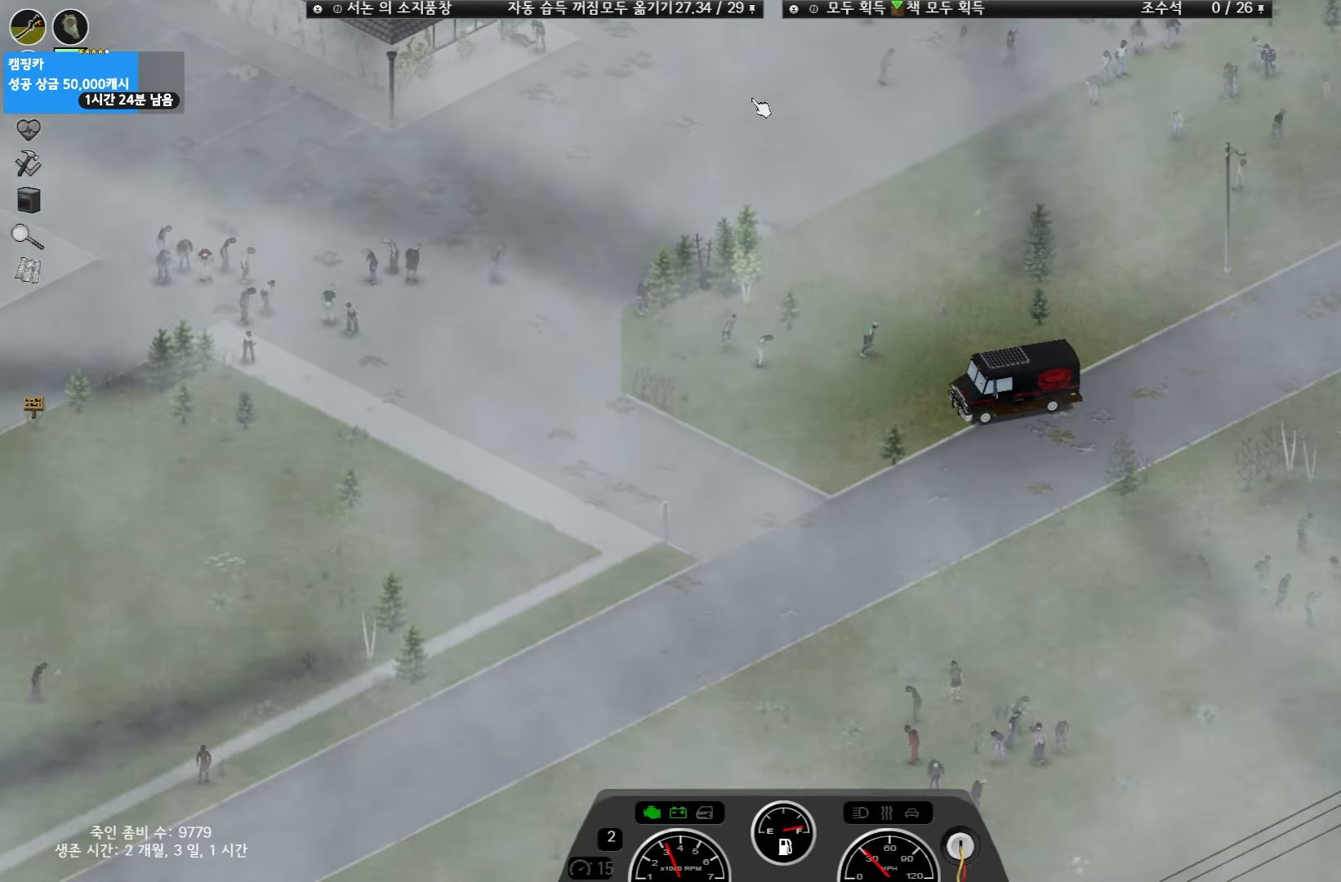
{"keys": ["w"], "events": []}
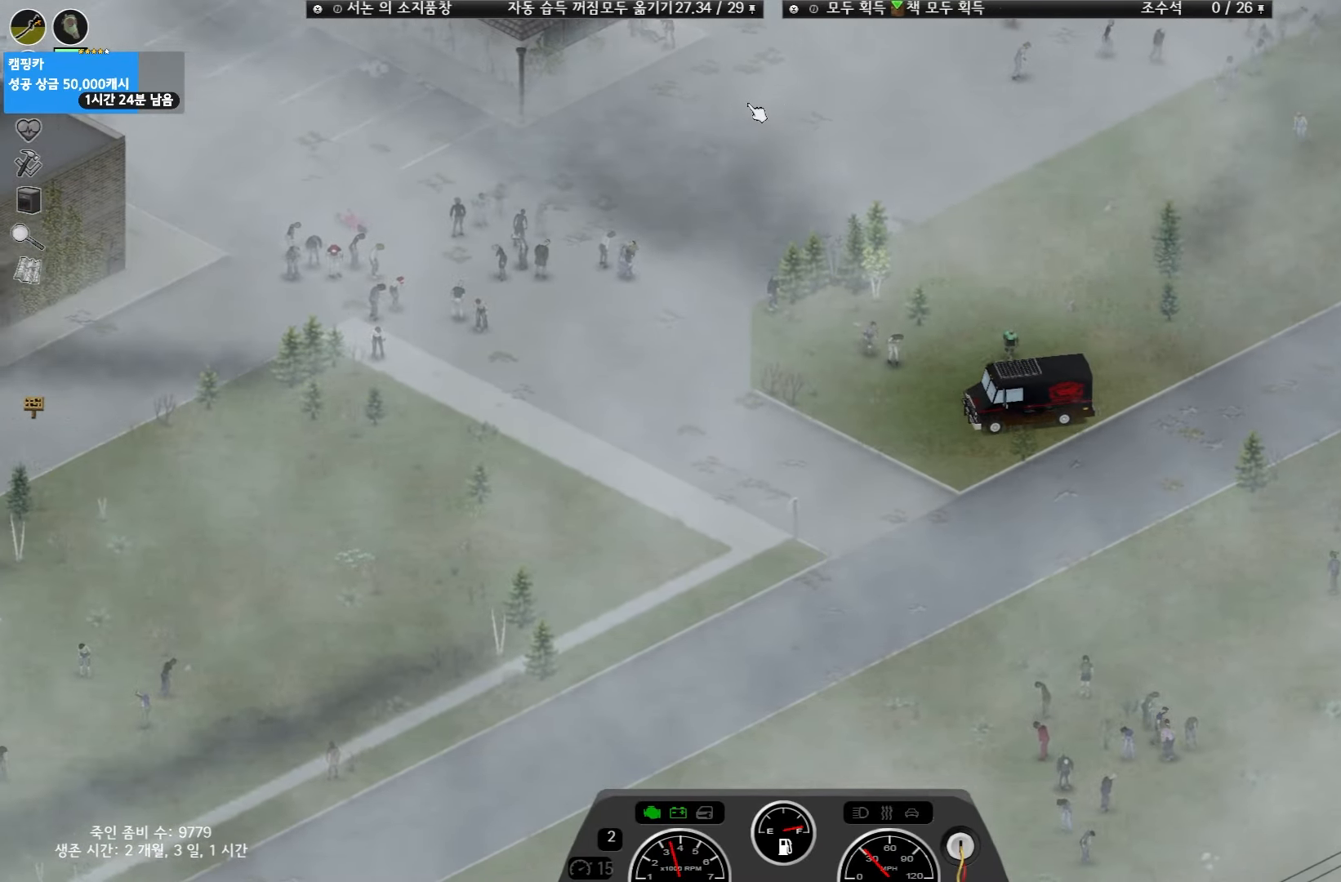
{"keys": [], "events": [[100, "w", "up"]]}
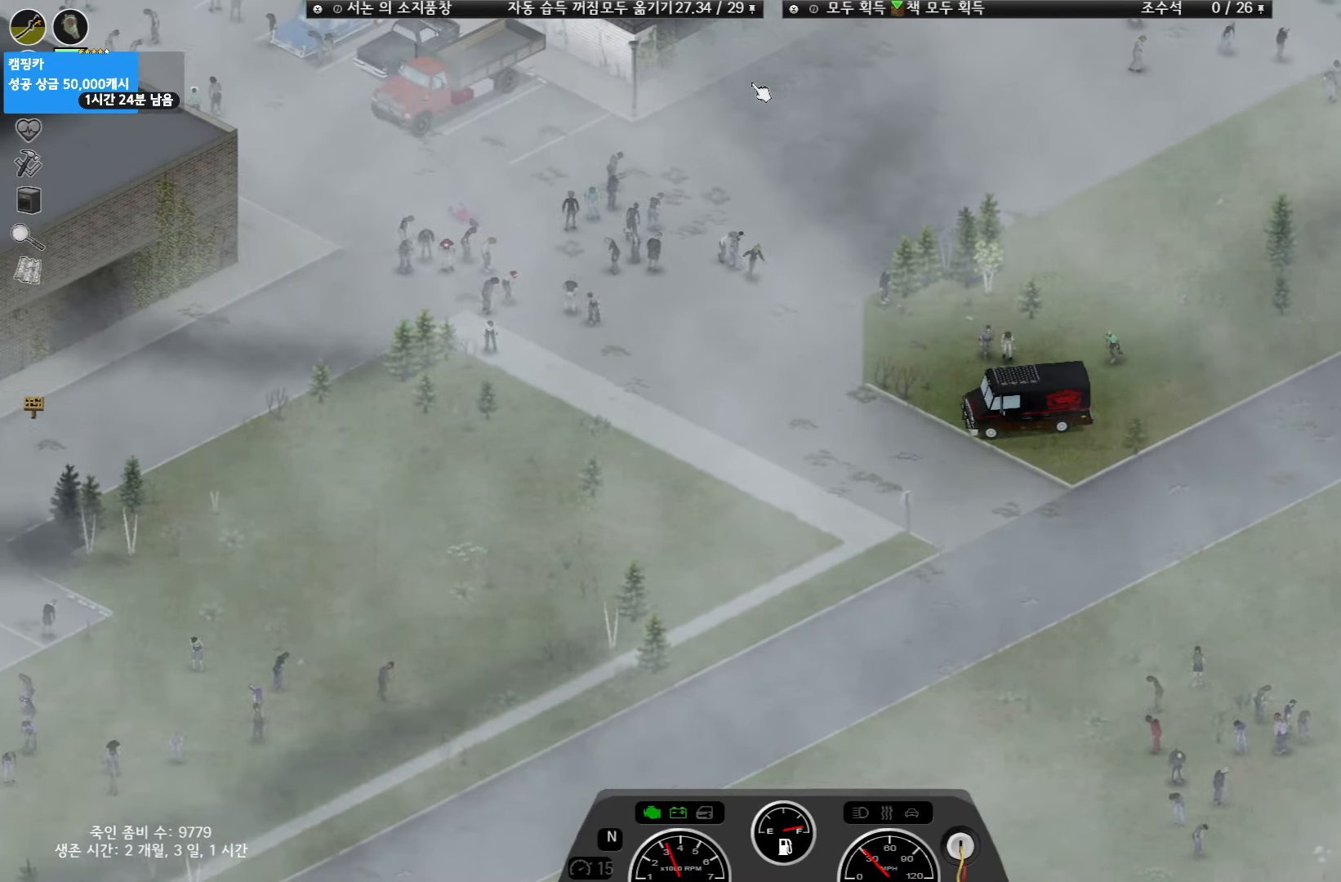
{"keys": [], "events": []}
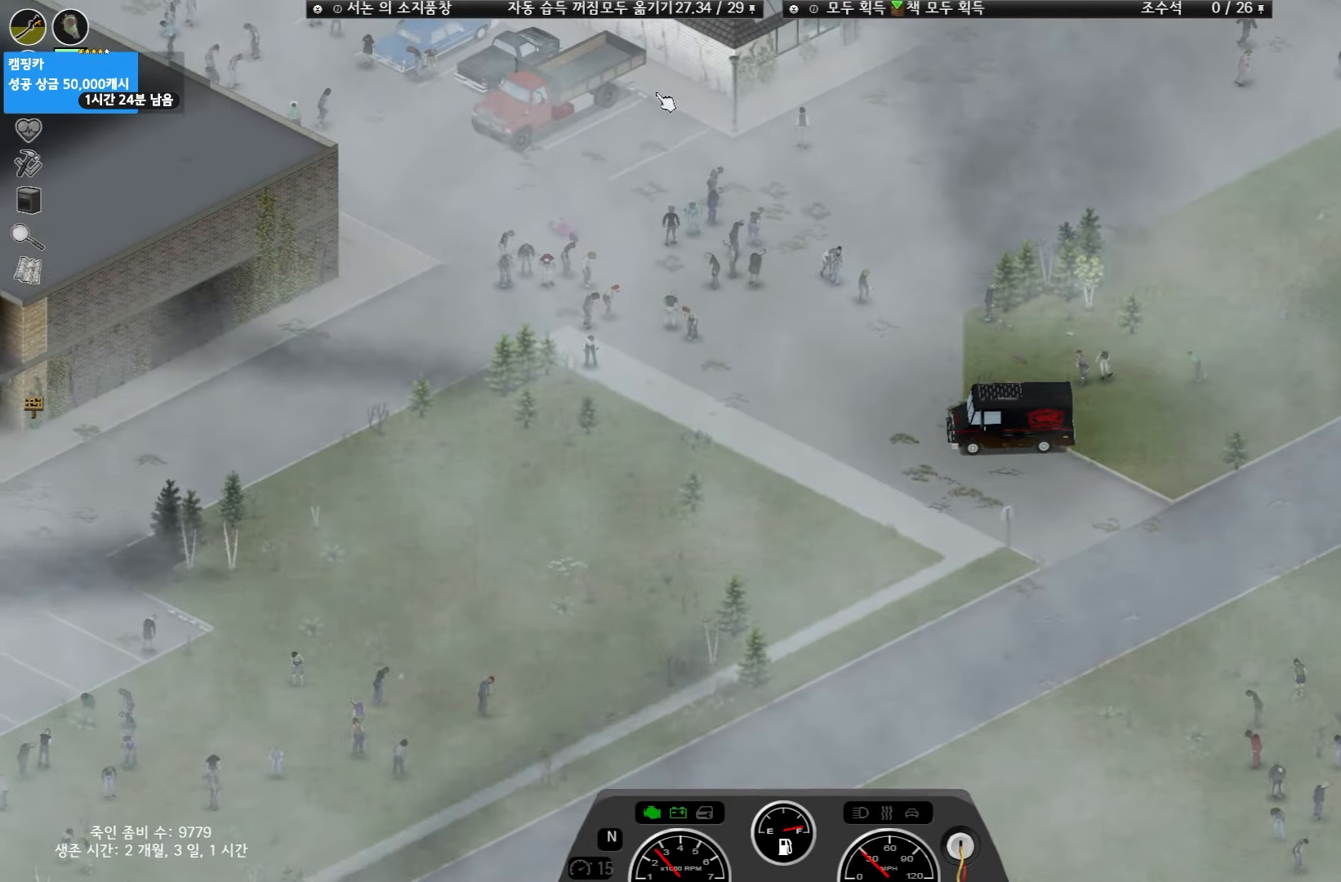
{"keys": [], "events": []}
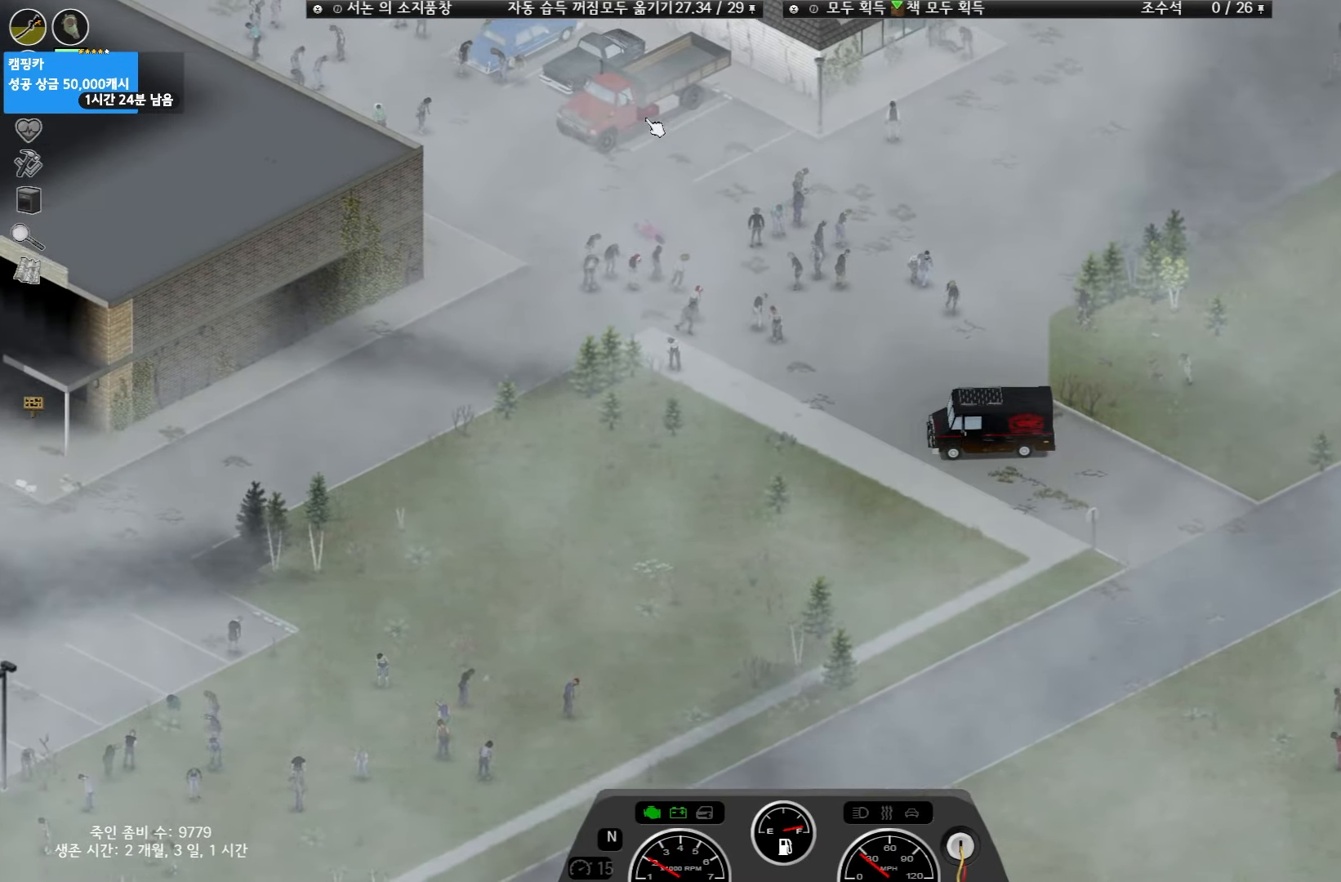
{"keys": [], "events": []}
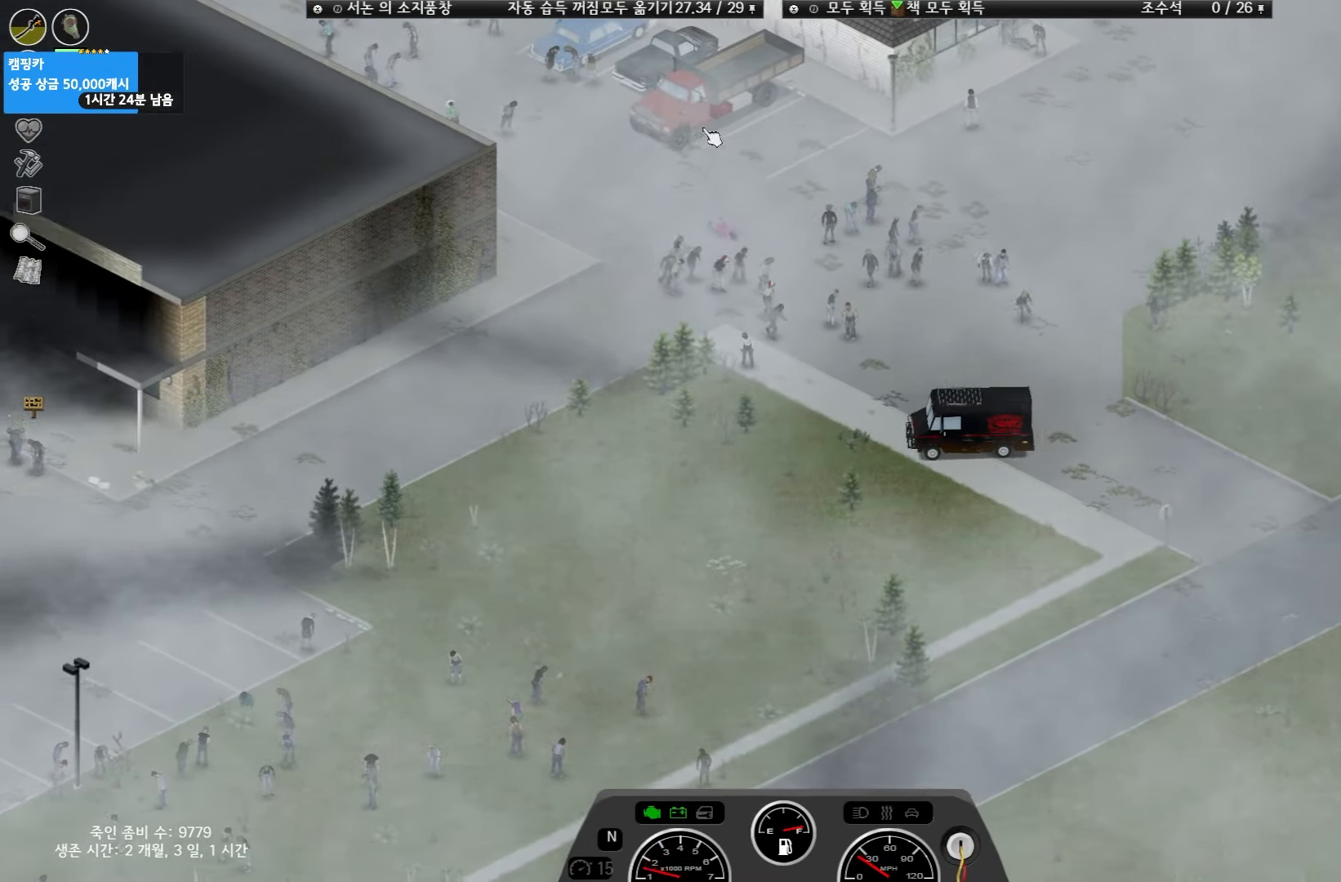
{"keys": [], "events": []}
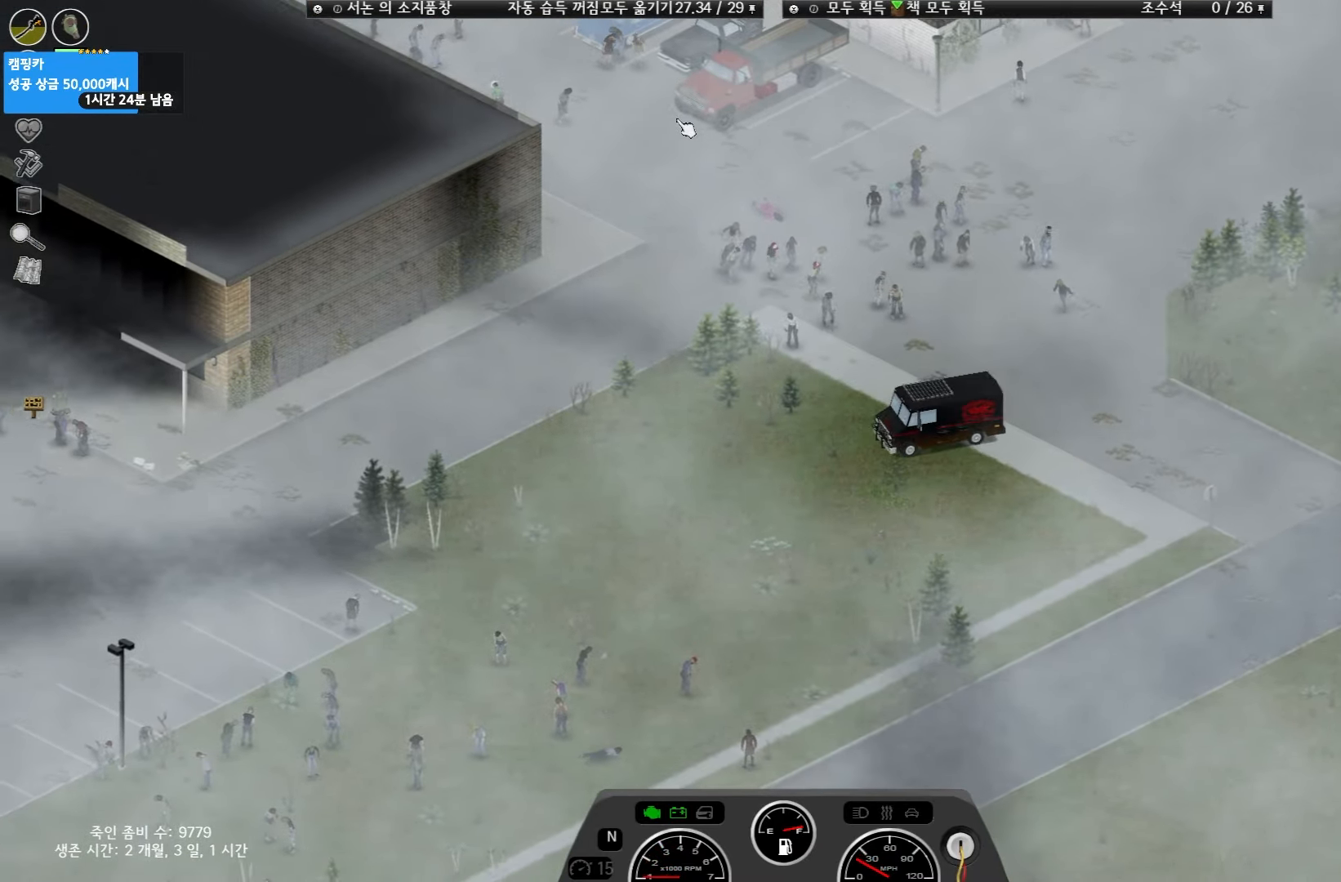
{"keys": ["w"], "events": [[67, "w", "down"]]}
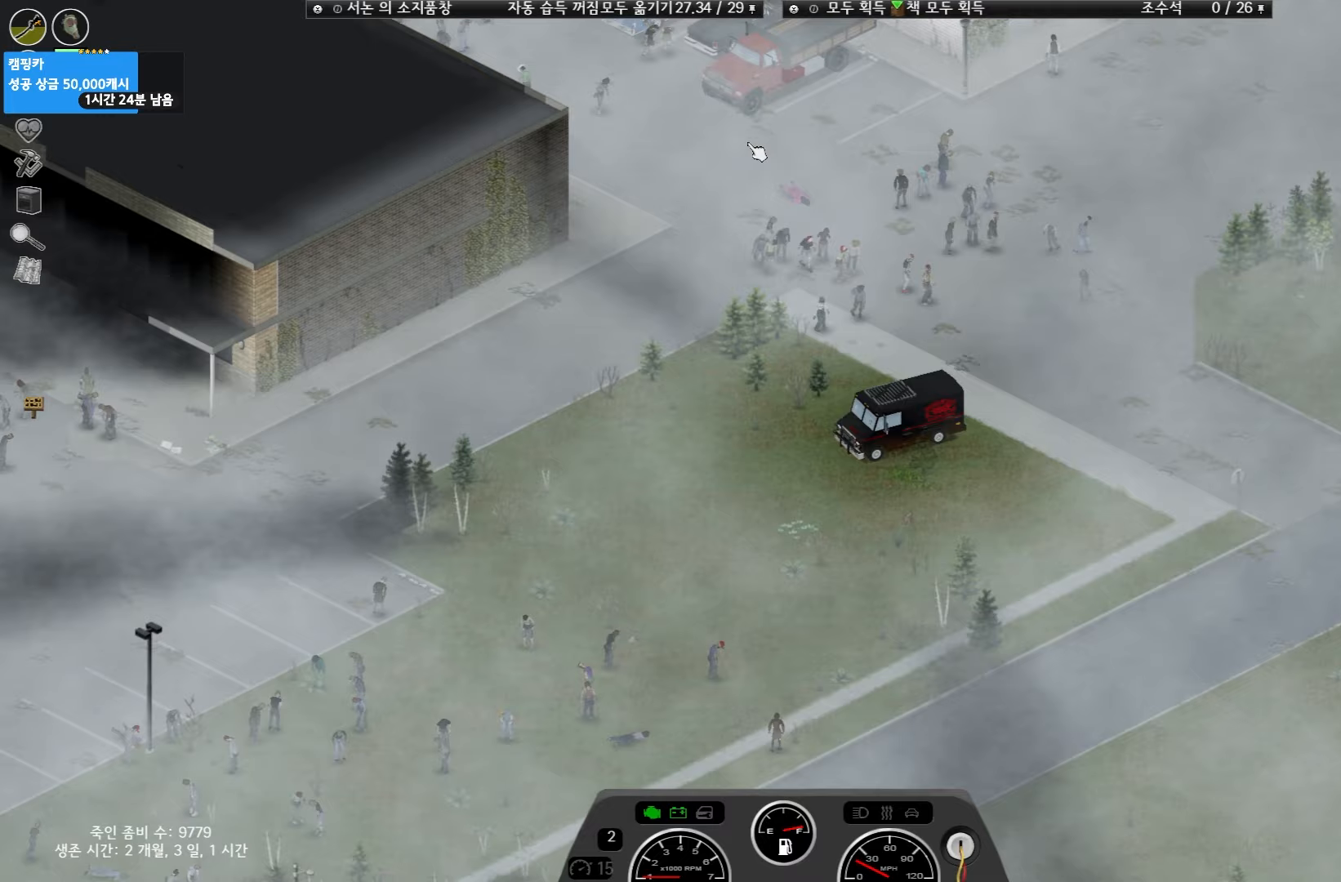
{"keys": ["w"], "events": []}
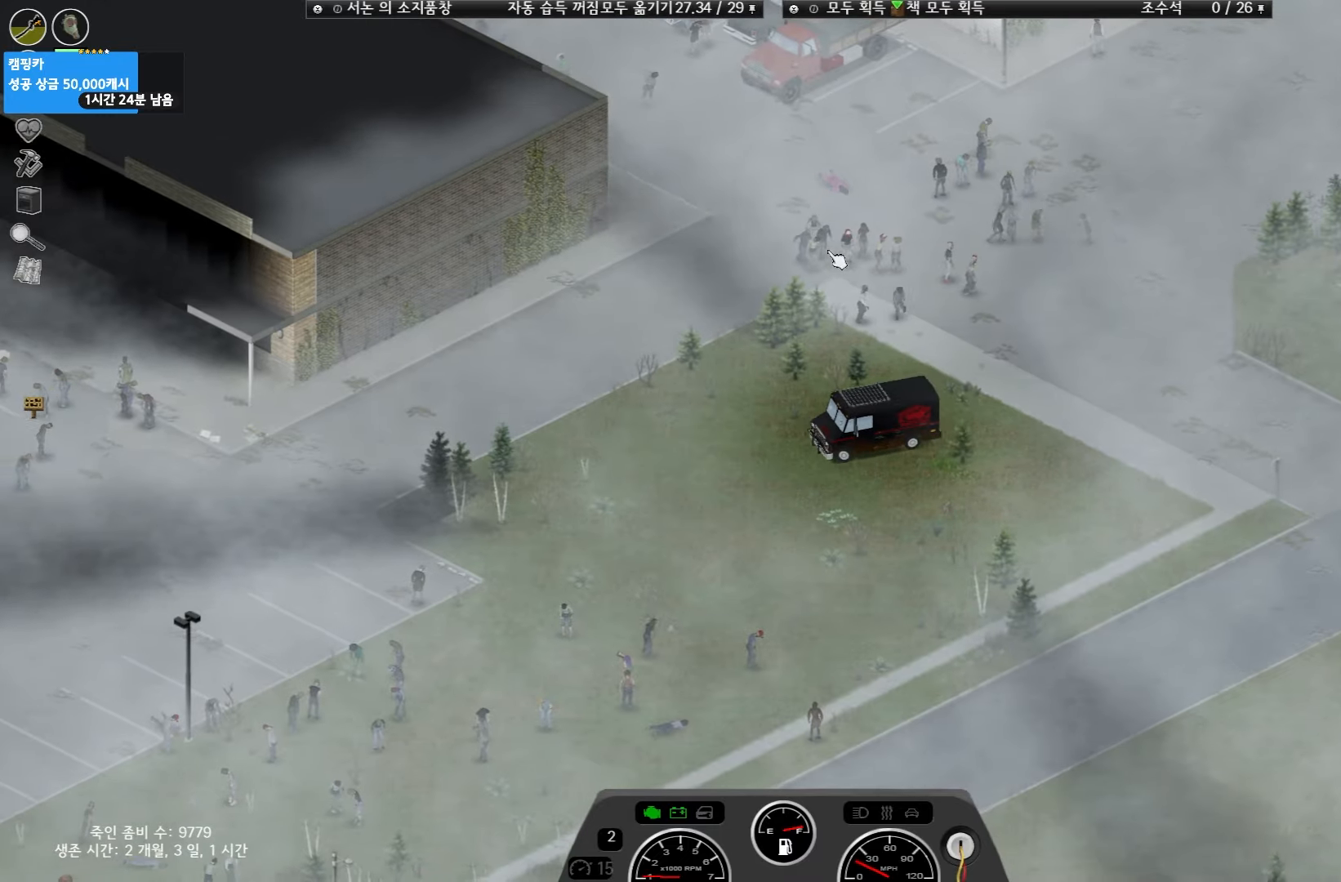
{"keys": ["w"], "events": []}
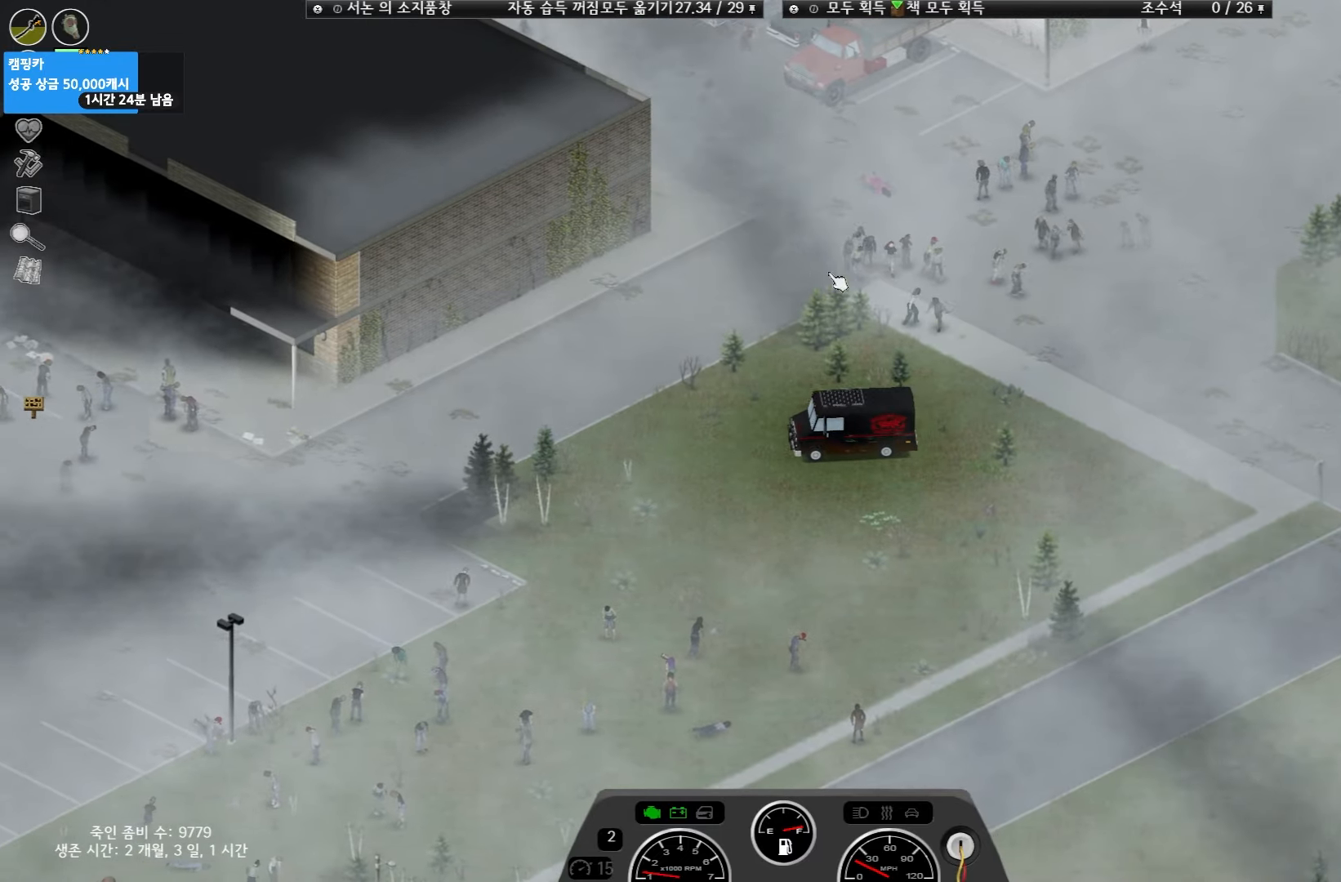
{"keys": ["w"], "events": []}
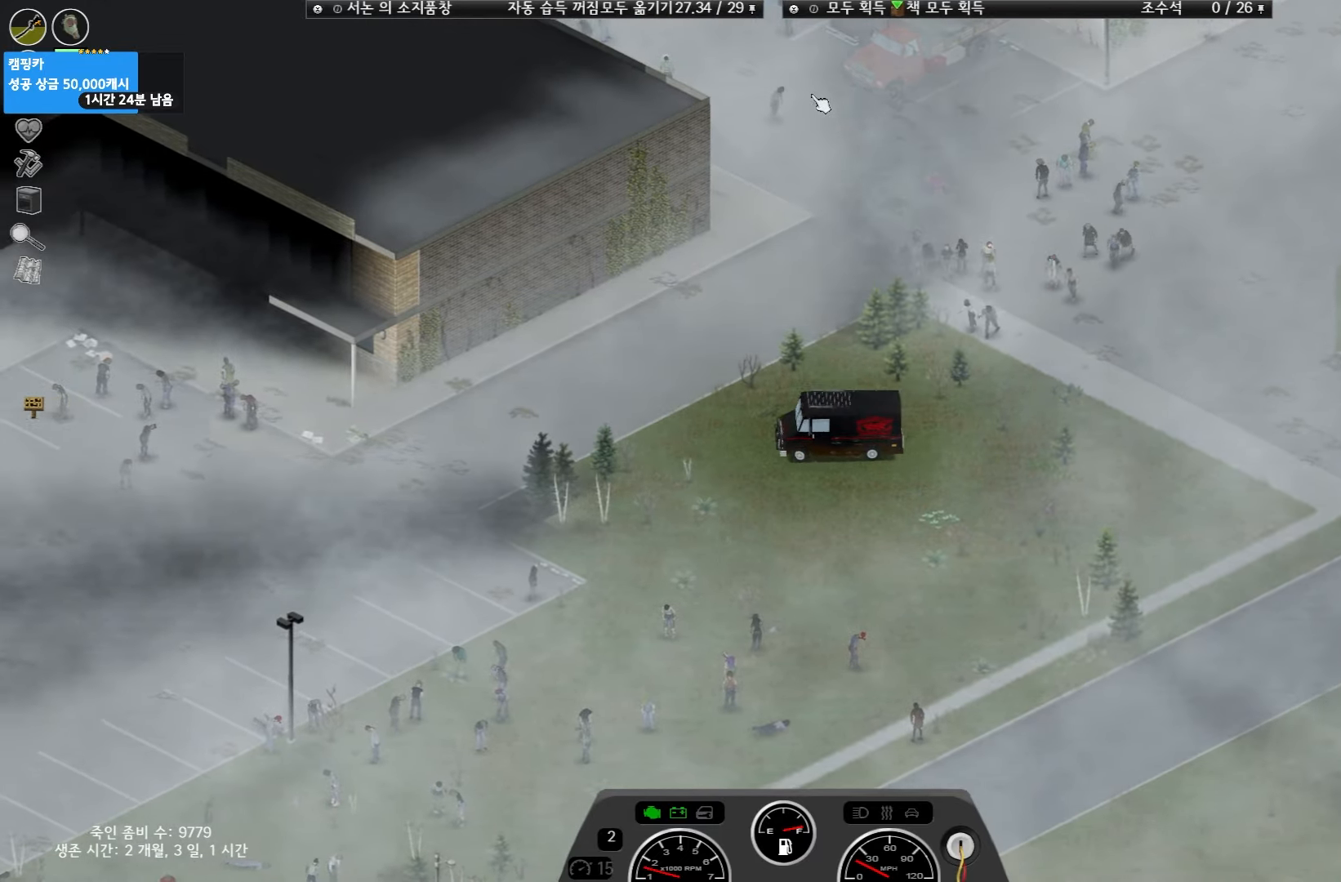
{"keys": ["w"], "events": []}
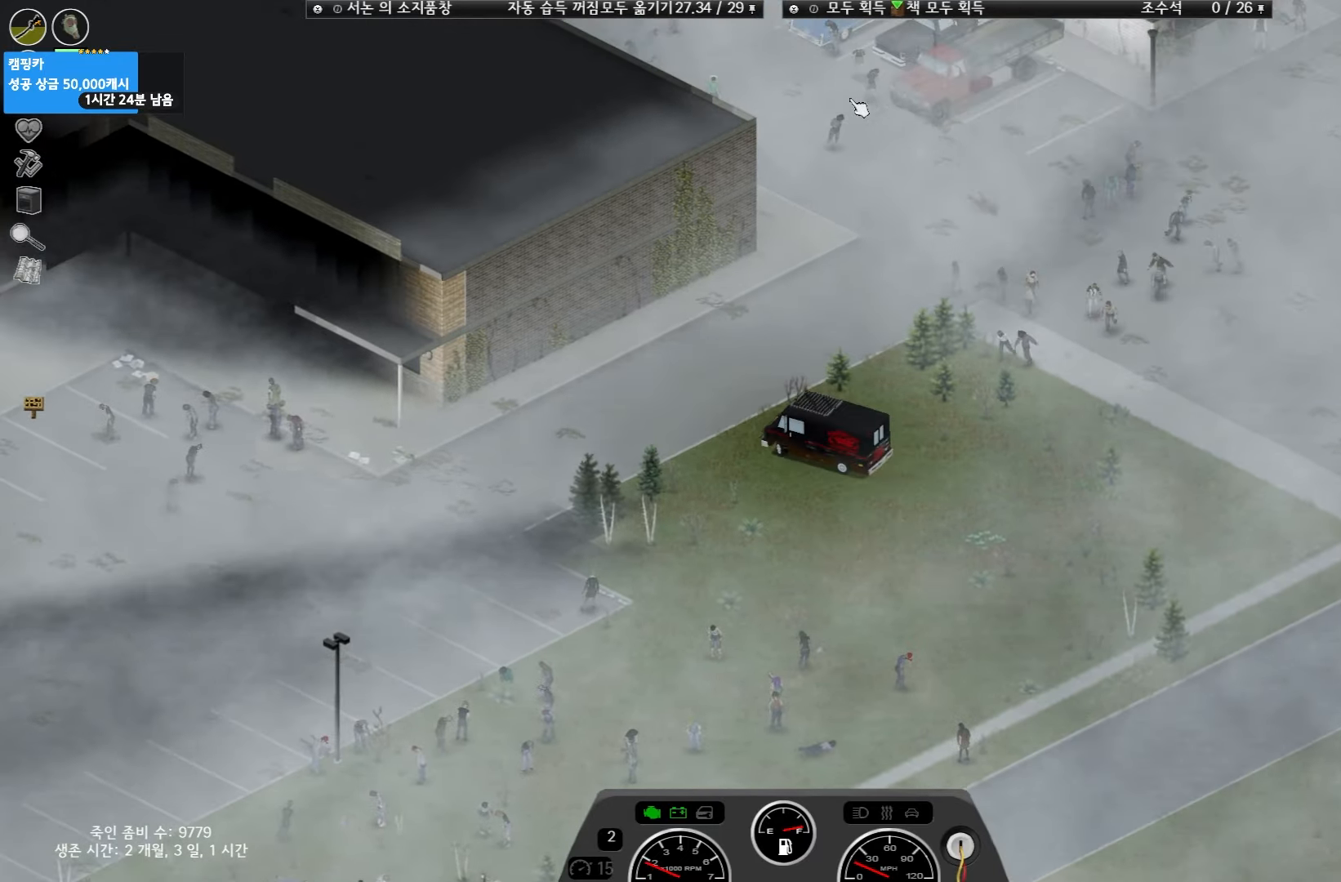
{"keys": ["w"], "events": []}
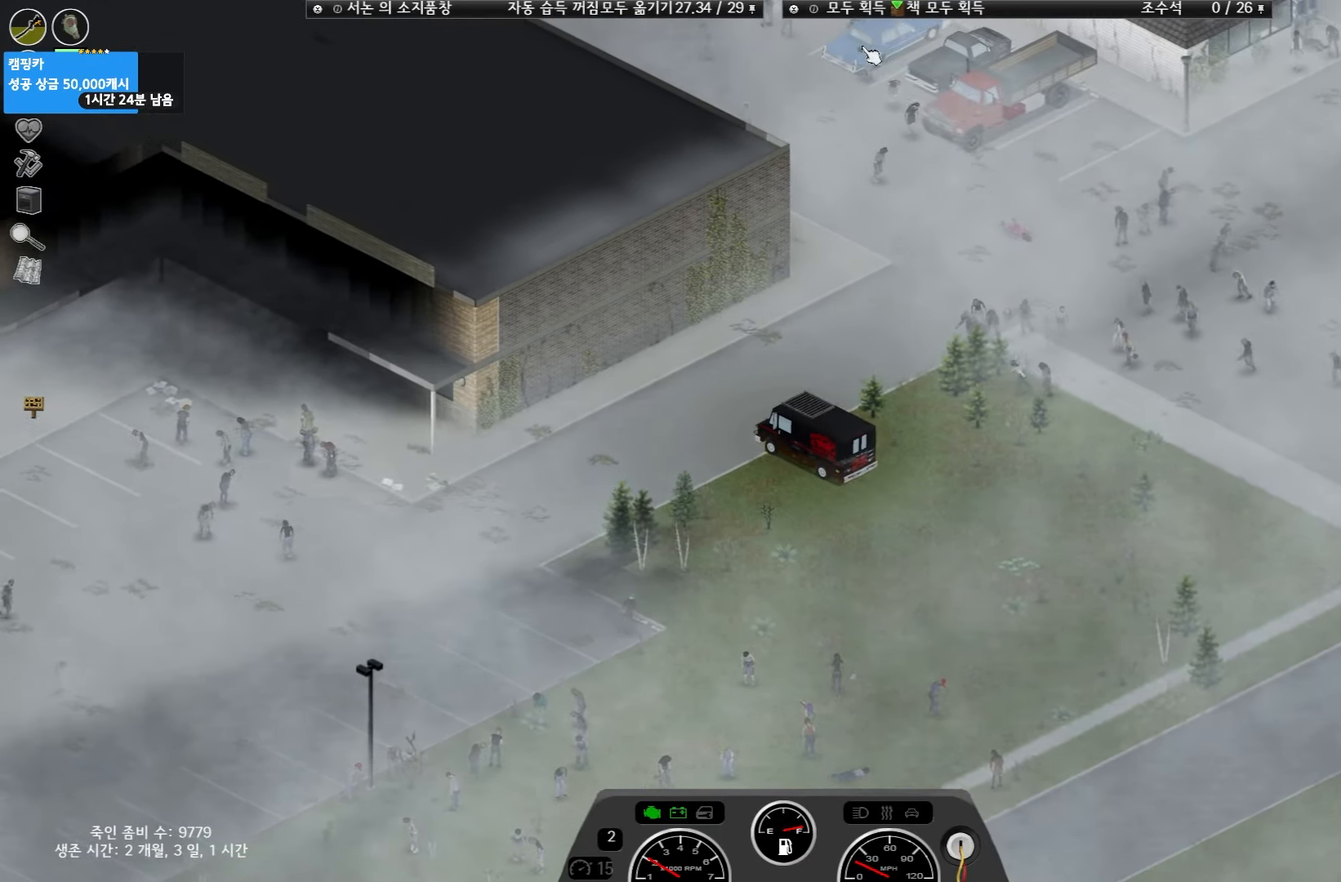
{"keys": [], "events": [[133, "w", "up"]]}
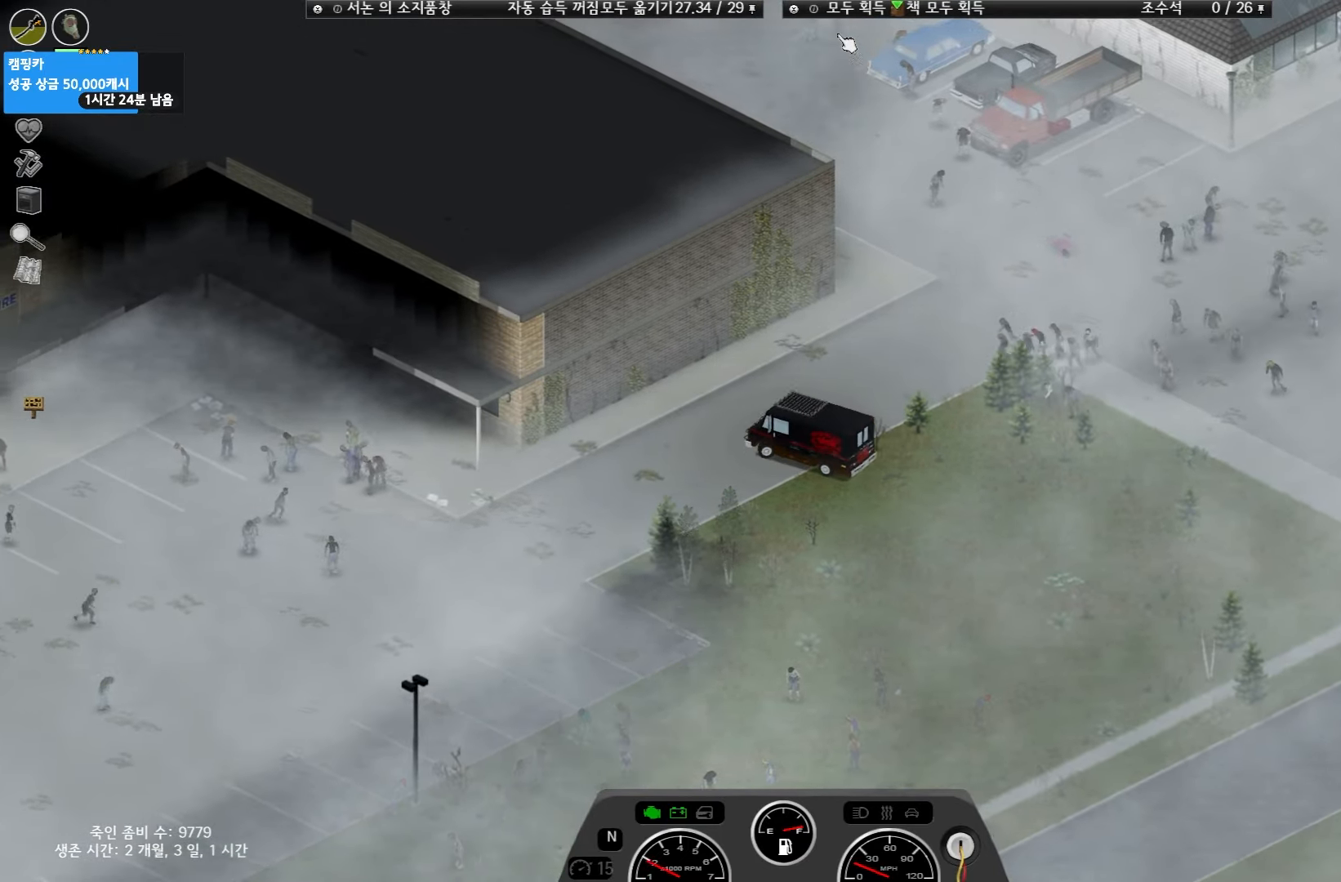
{"keys": ["w"], "events": [[17, "w", "down"]]}
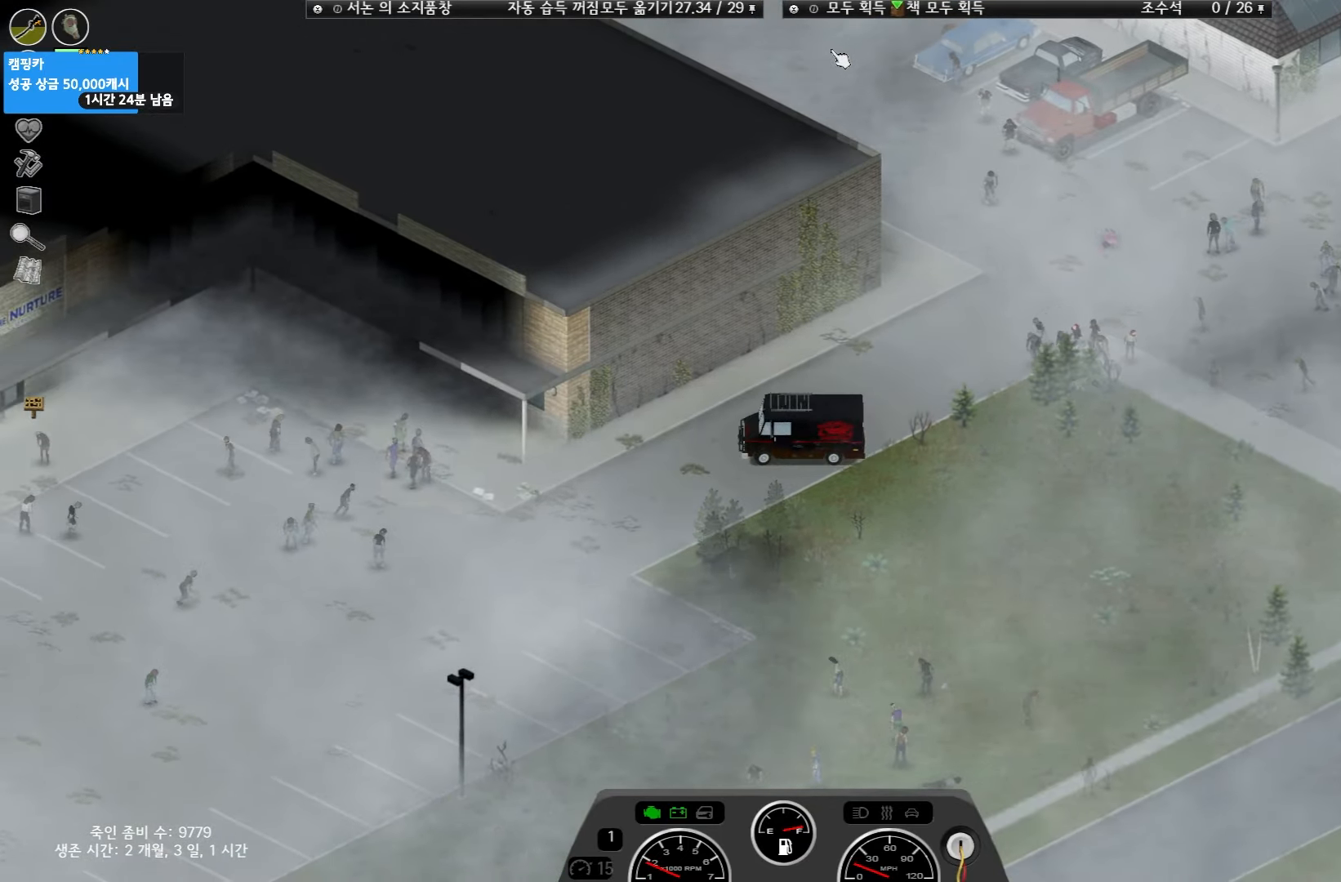
{"keys": ["w"], "events": []}
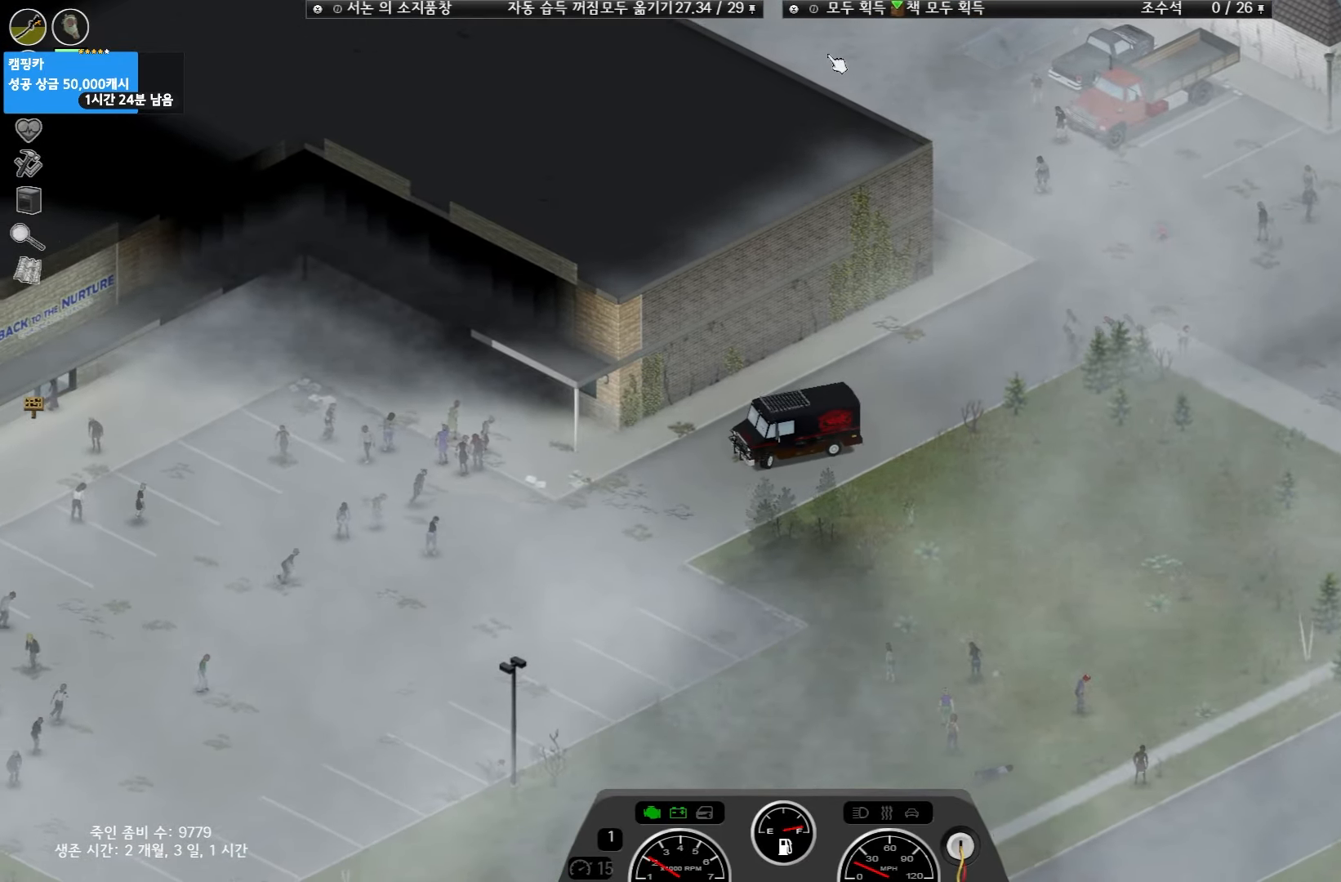
{"keys": ["w"], "events": []}
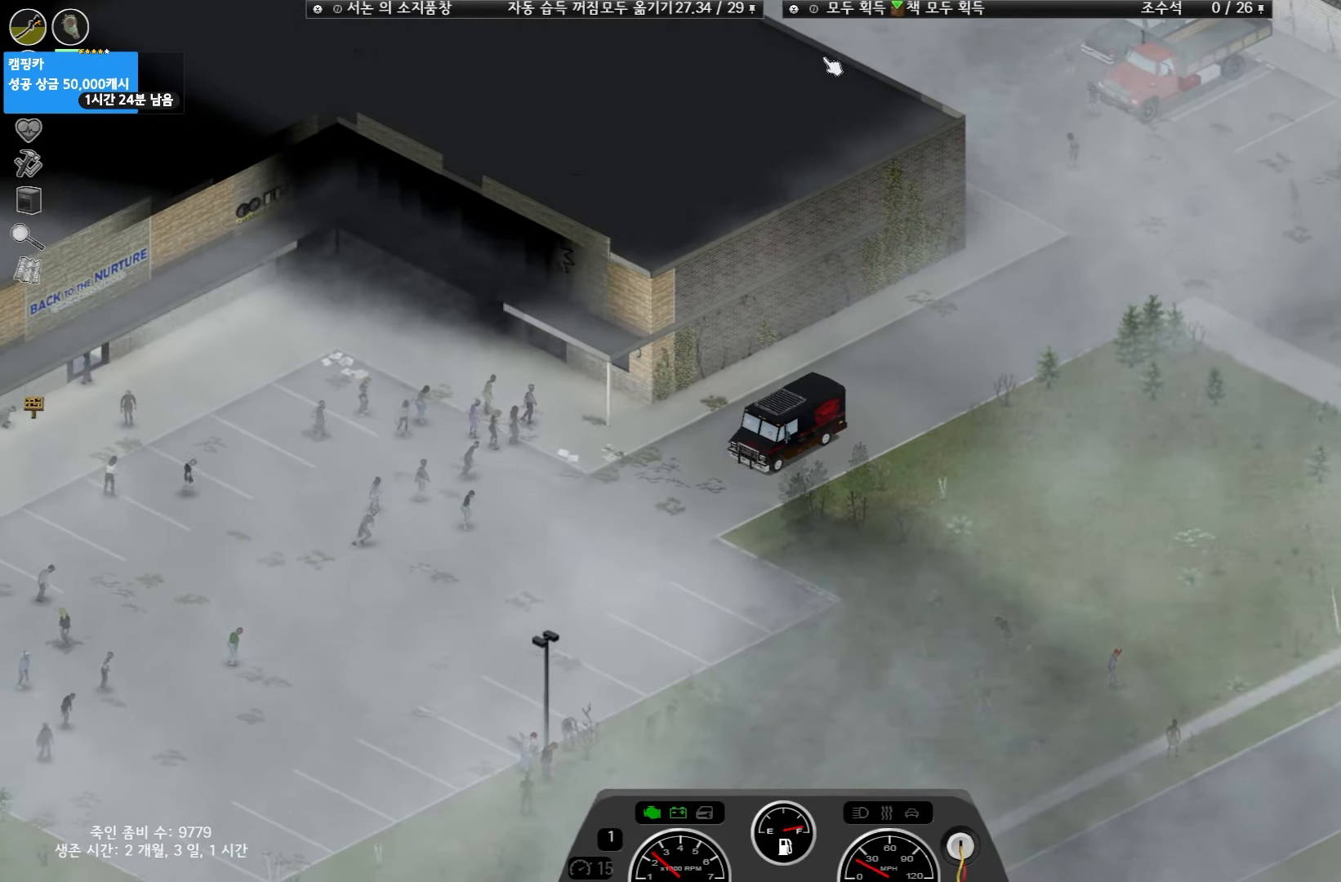
{"keys": ["w"], "events": []}
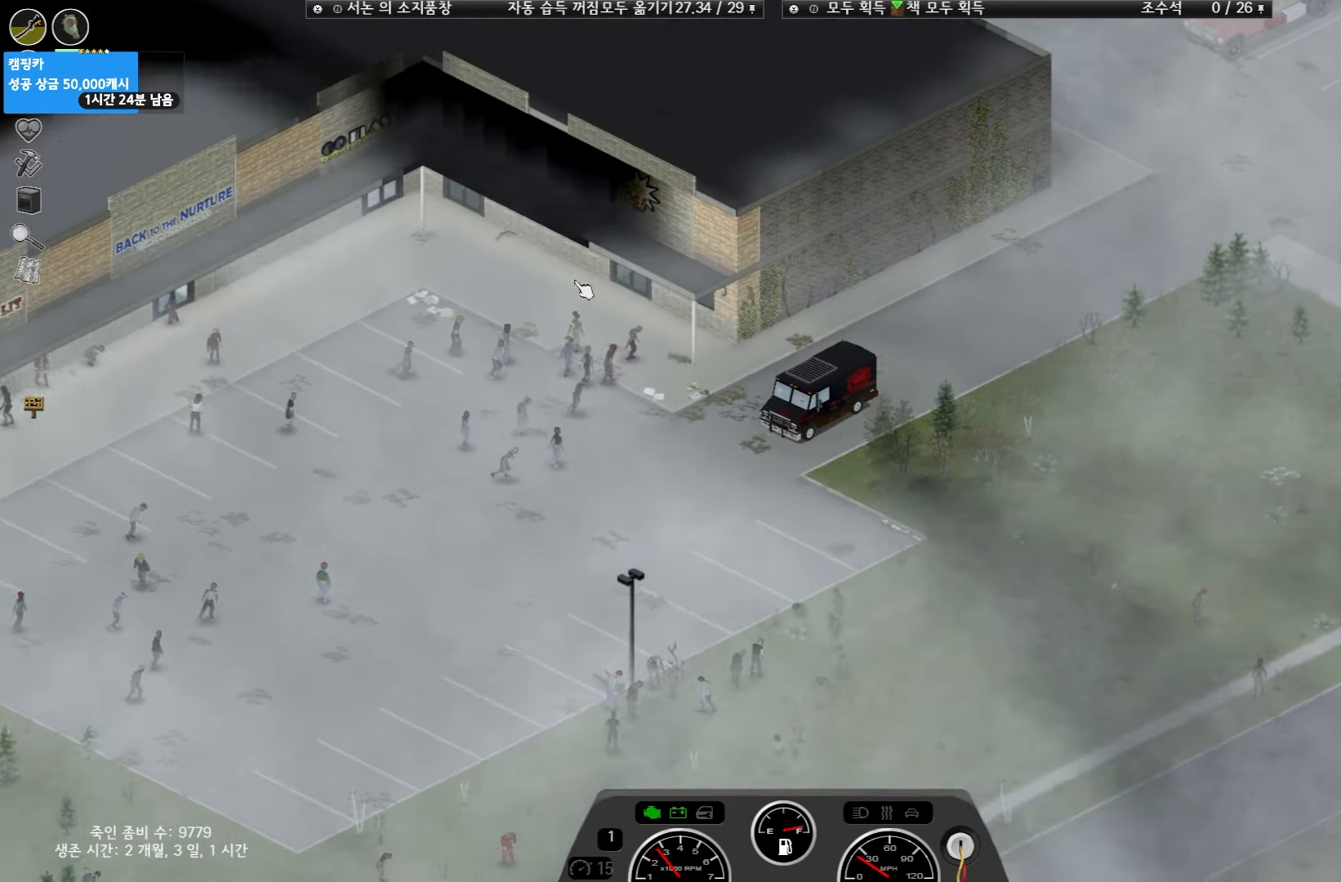
{"keys": ["w"], "events": []}
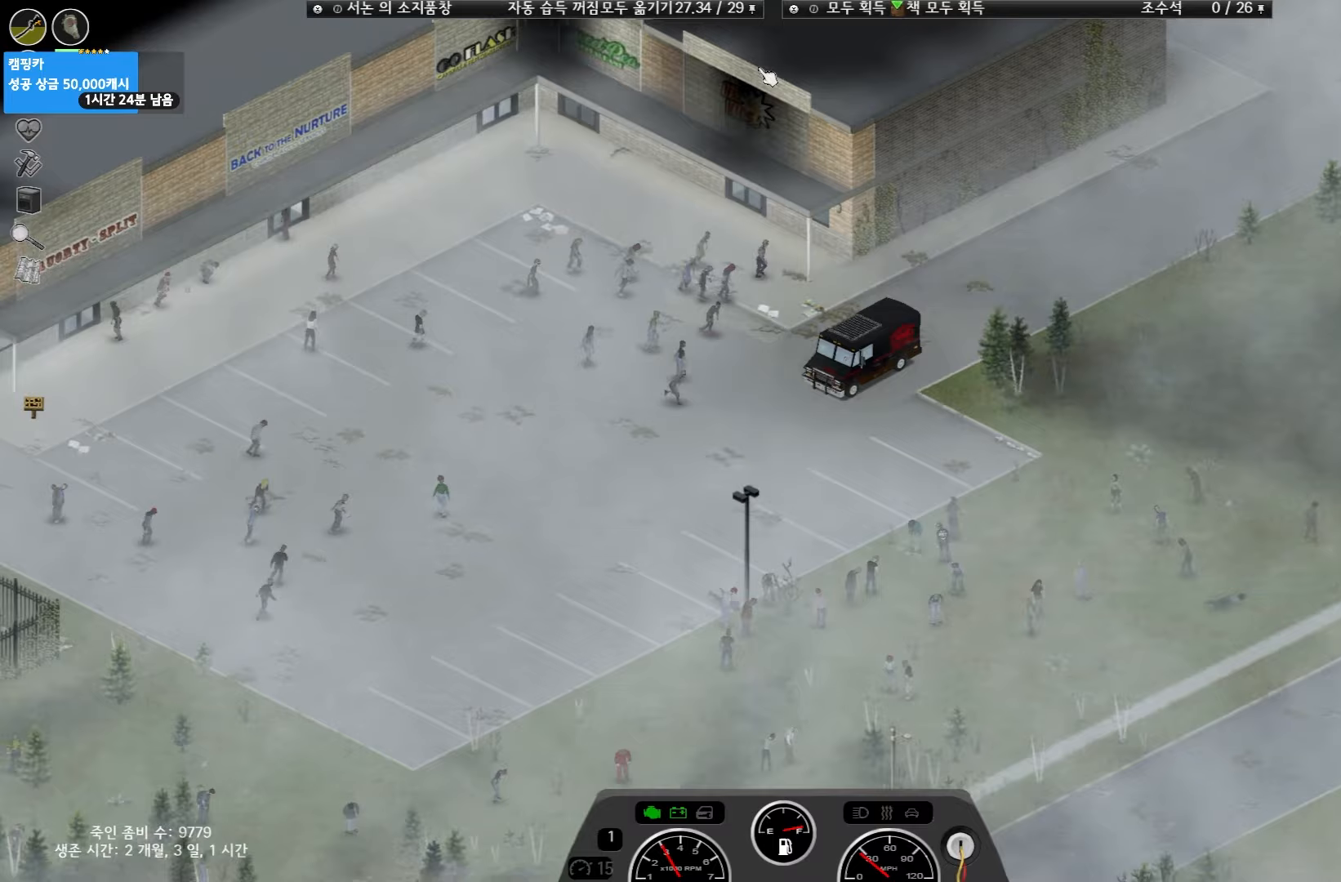
{"keys": [], "events": [[150, "w", "up"]]}
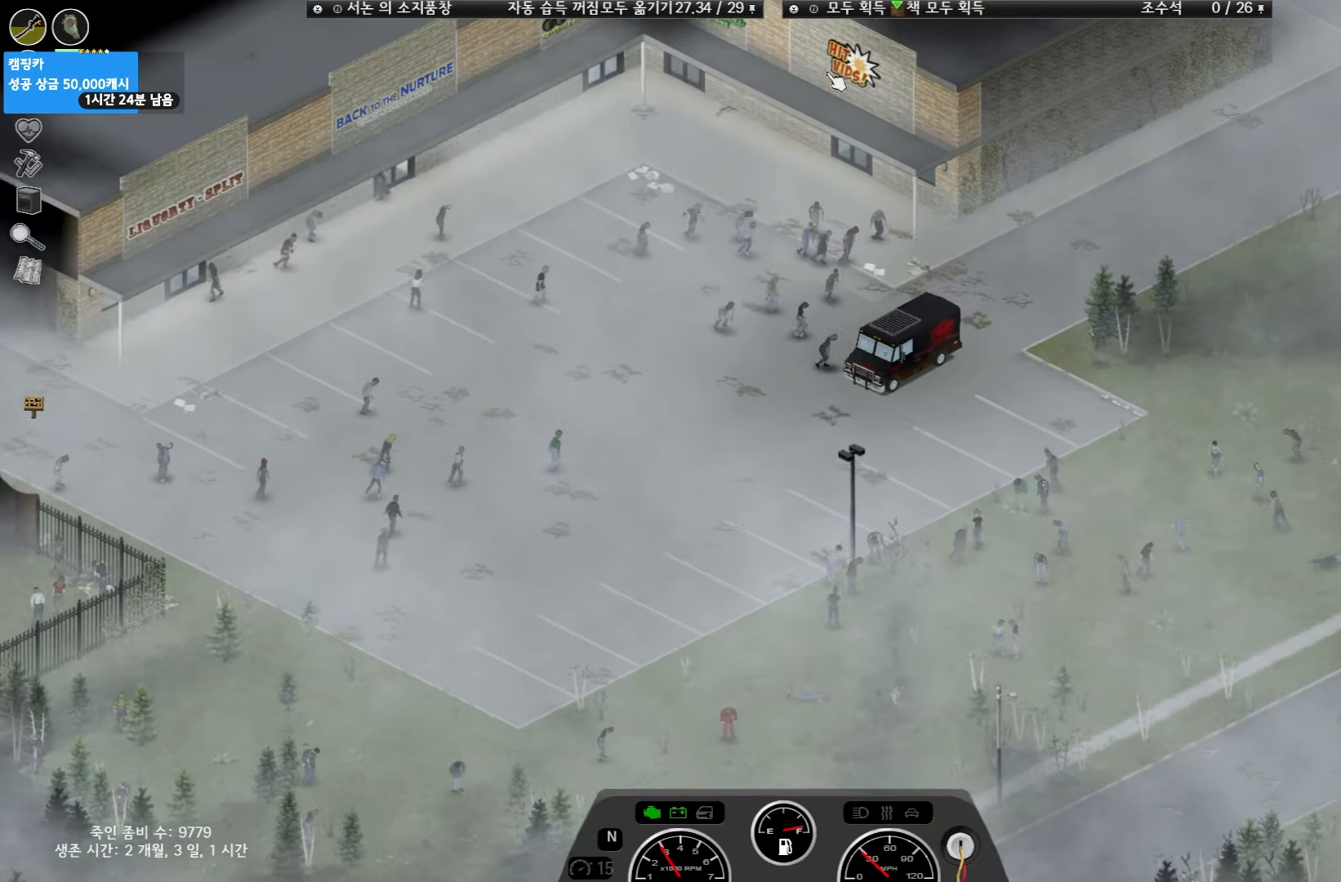
{"keys": [], "events": []}
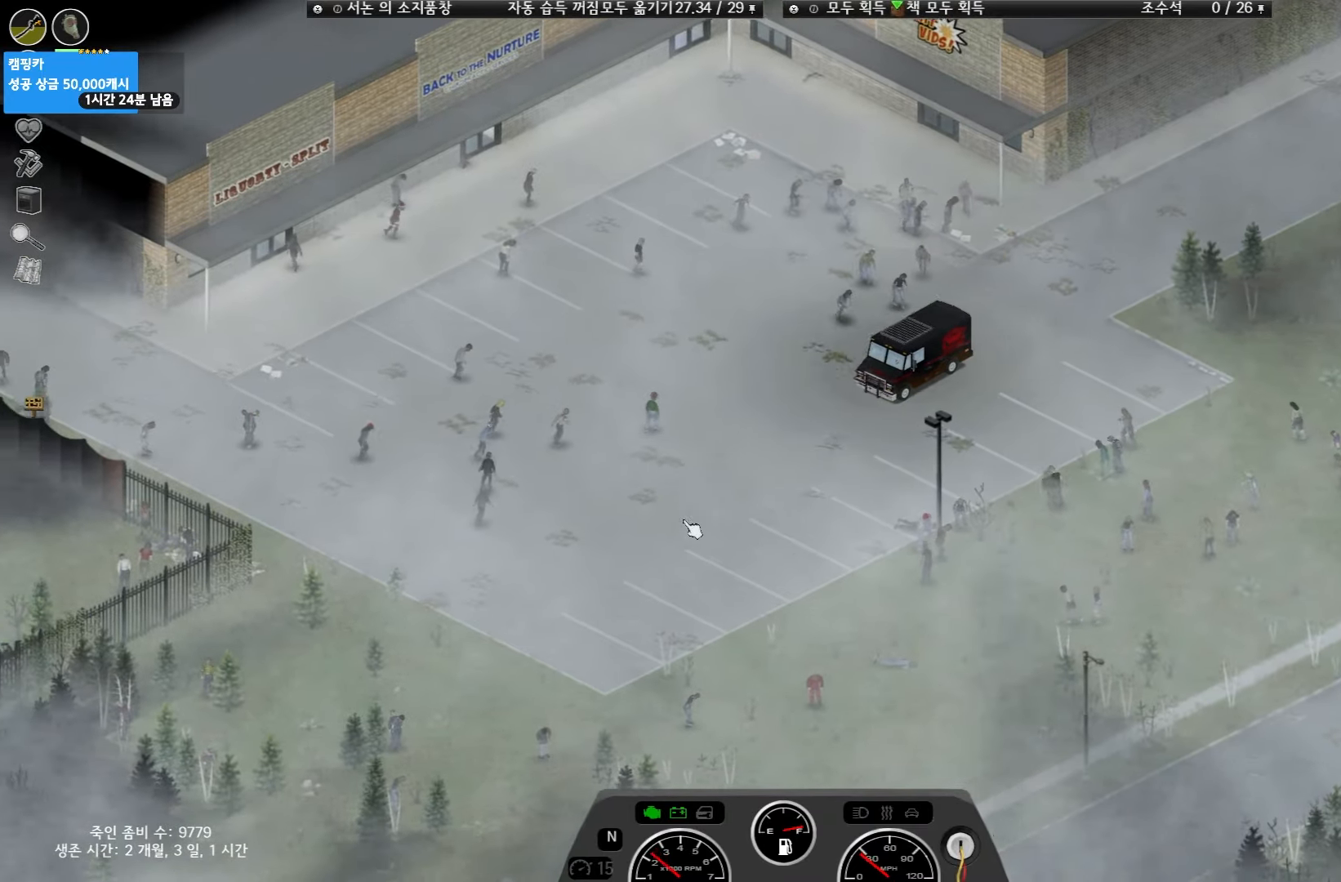
{"keys": ["w"], "events": [[233, "w", "down"]]}
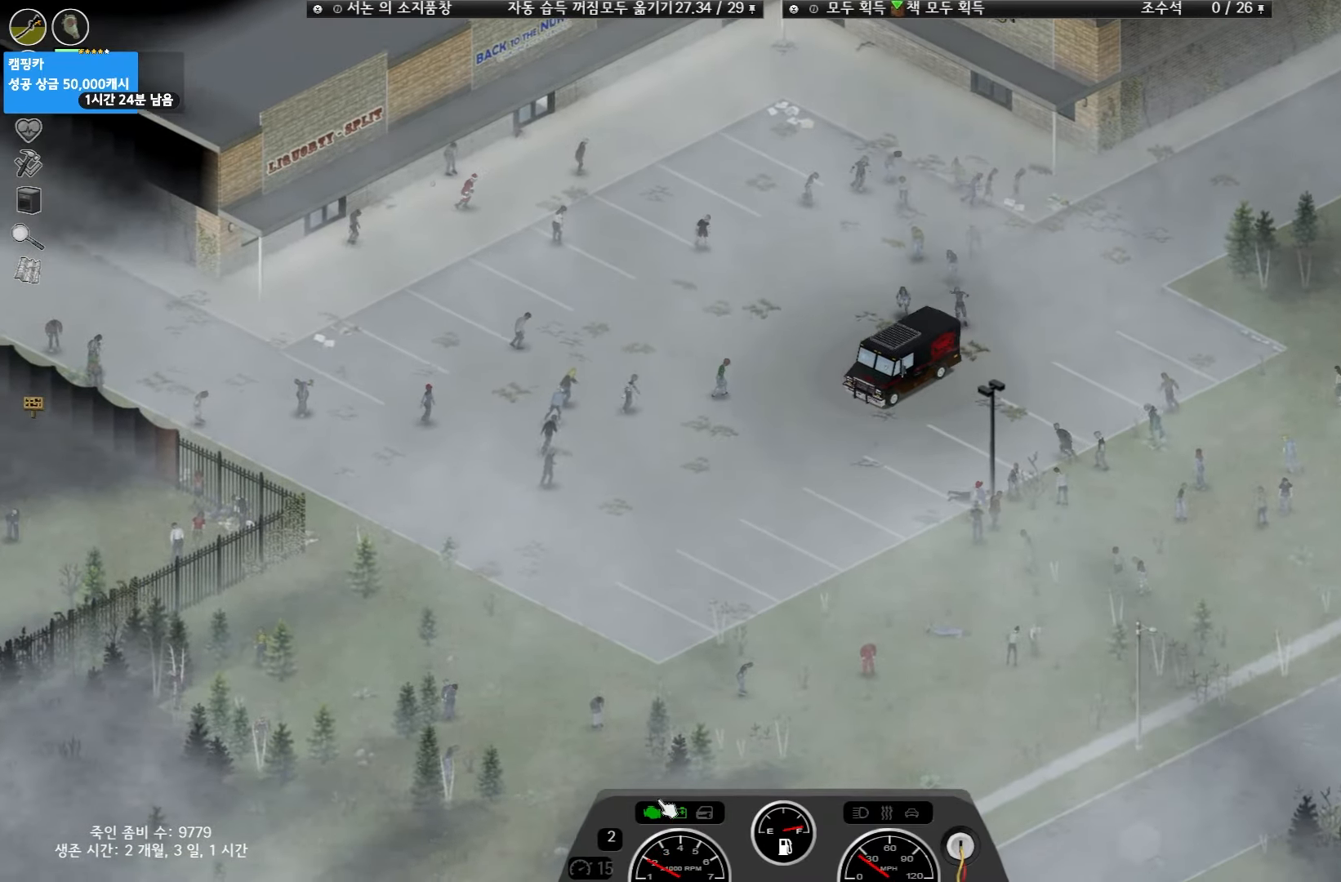
{"keys": [], "events": [[83, "w", "up"]]}